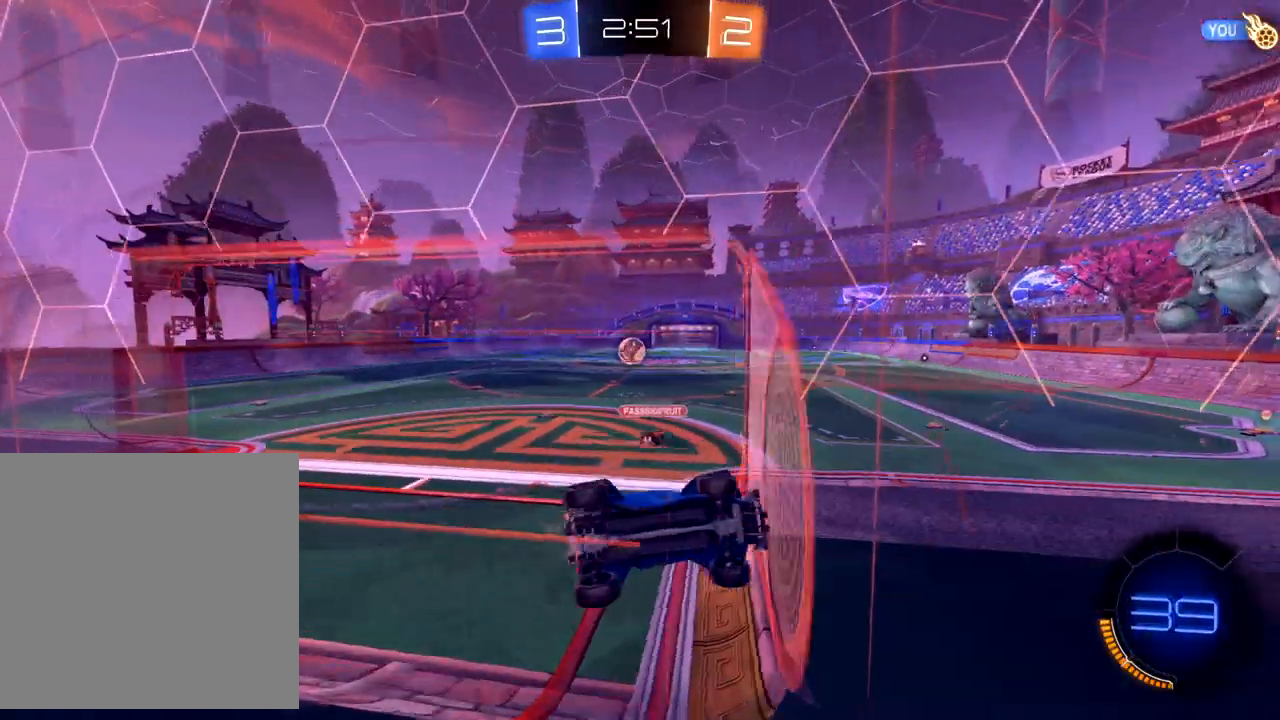
Gameplay with a controller (Xbox layout); each line is a JSON object with the inputs held at the frame after it. "events" lists button and stick changes between this image and that frame as [ms after this image, input, new state], when the widget could be followed in between. Not read: right_stick.
{"buttons": ["B", "R2"], "left_stick": "center", "events": [[50, "B", "down"], [417, "left_stick", "center"]]}
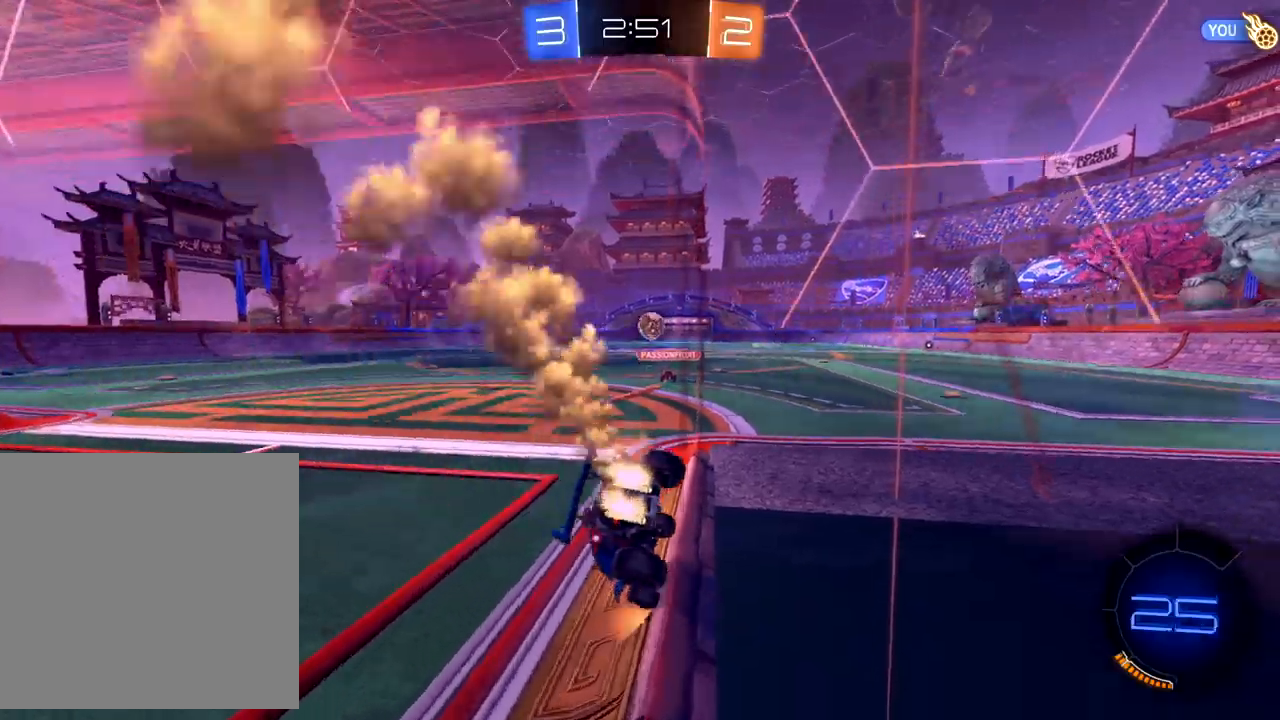
{"buttons": ["B", "R2"], "left_stick": "up-right", "events": [[83, "left_stick", "up-right"], [233, "left_stick", "center"], [433, "left_stick", "right"], [483, "left_stick", "up-right"]]}
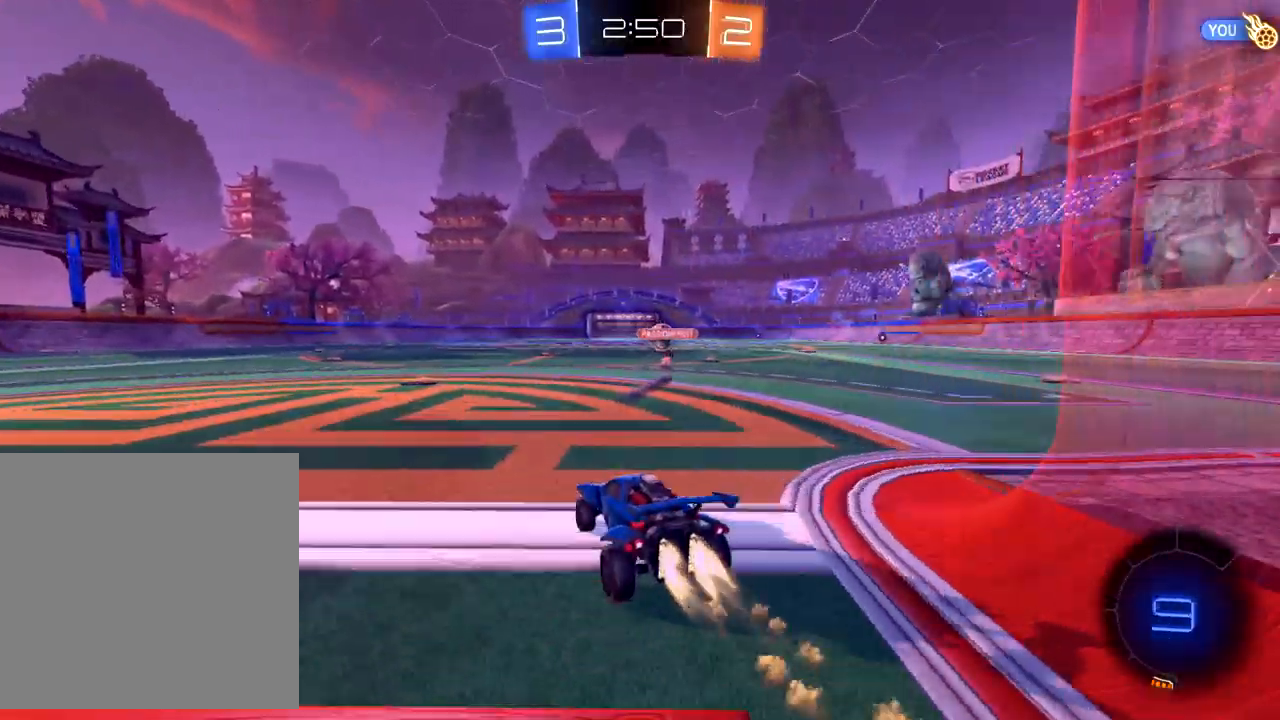
{"buttons": ["B", "R2"], "left_stick": "center", "events": [[167, "left_stick", "center"]]}
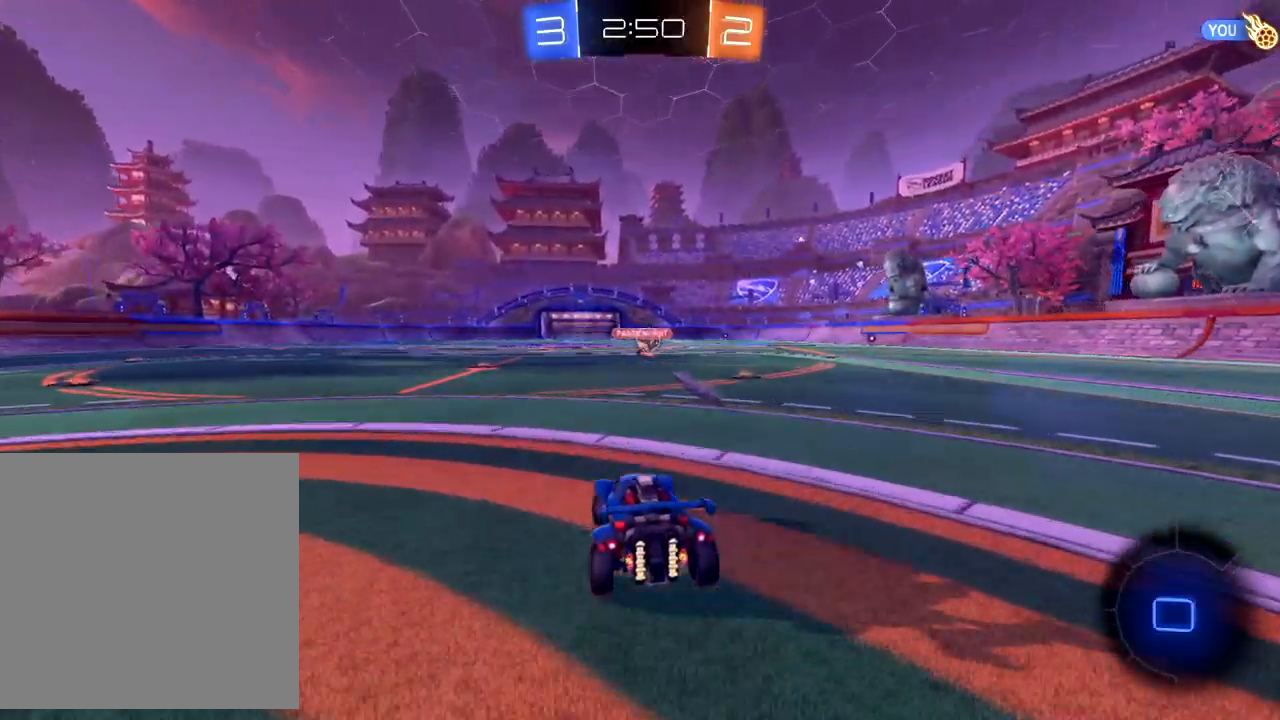
{"buttons": ["R2"], "left_stick": "up", "events": [[133, "B", "up"], [200, "left_stick", "up"], [217, "A", "down"], [267, "A", "up"], [350, "A", "down"], [417, "A", "up"]]}
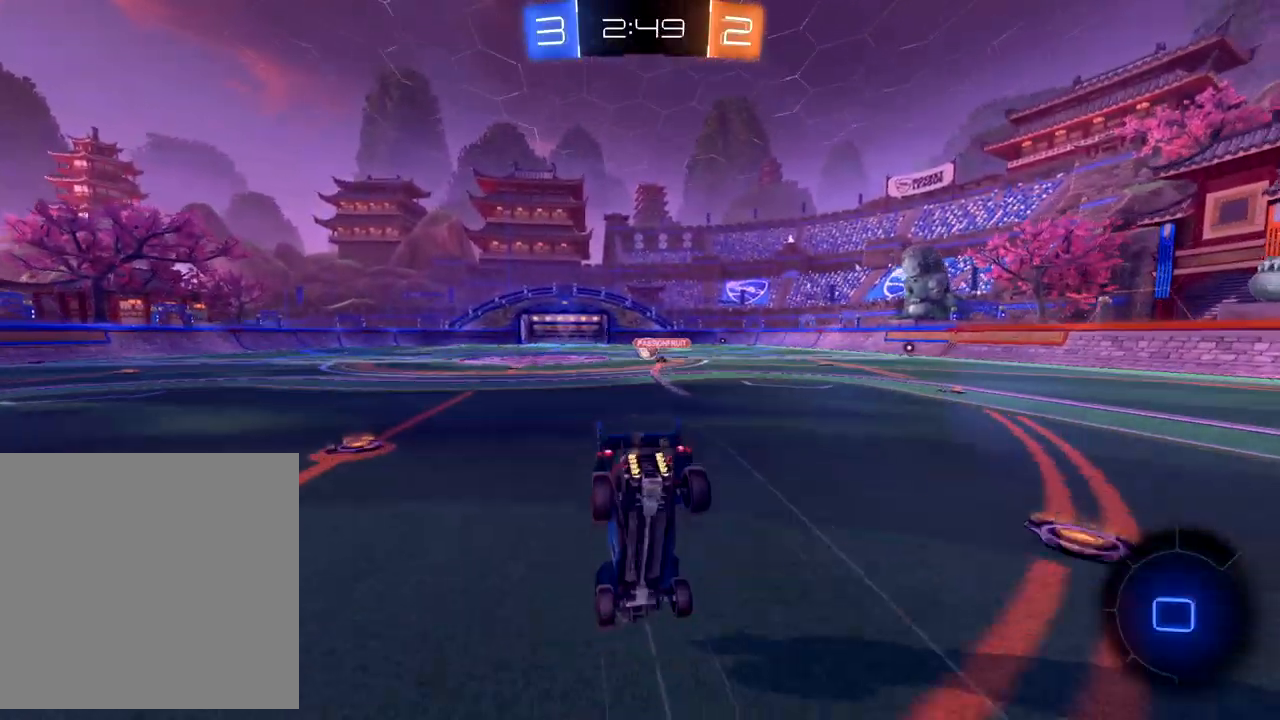
{"buttons": ["R2"], "left_stick": "center", "events": [[500, "left_stick", "center"]]}
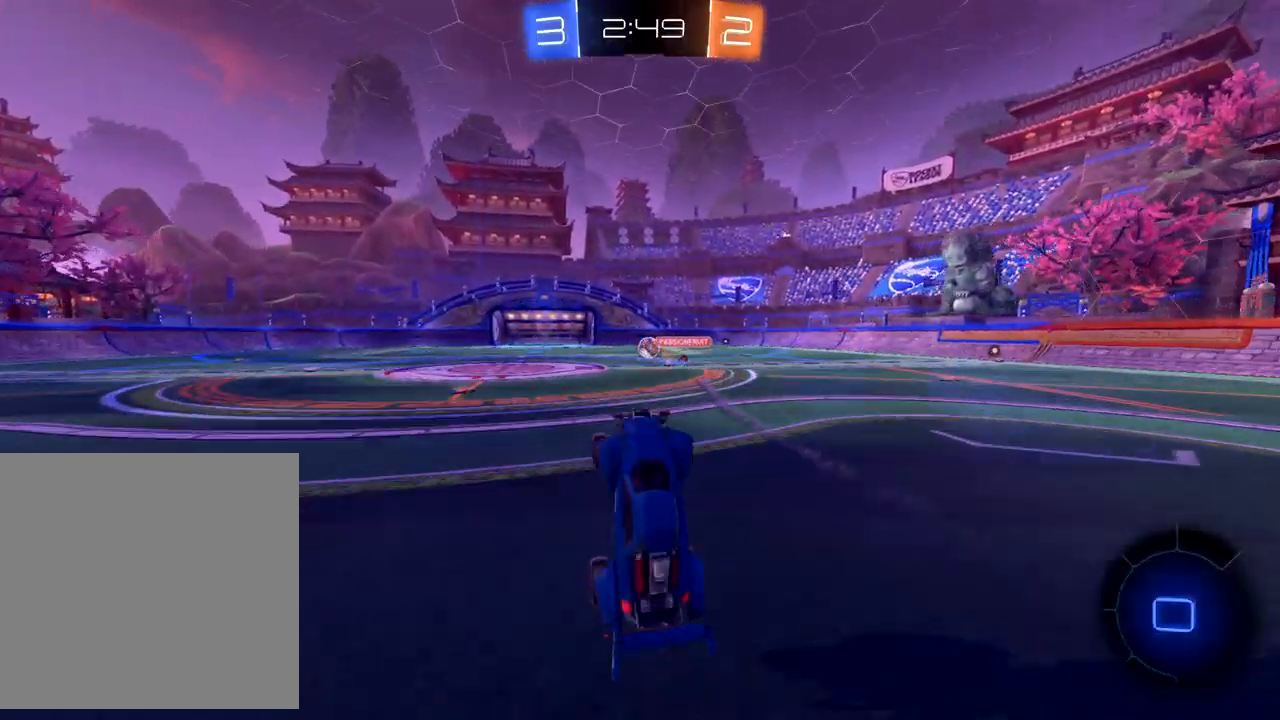
{"buttons": ["R2"], "left_stick": "center", "events": []}
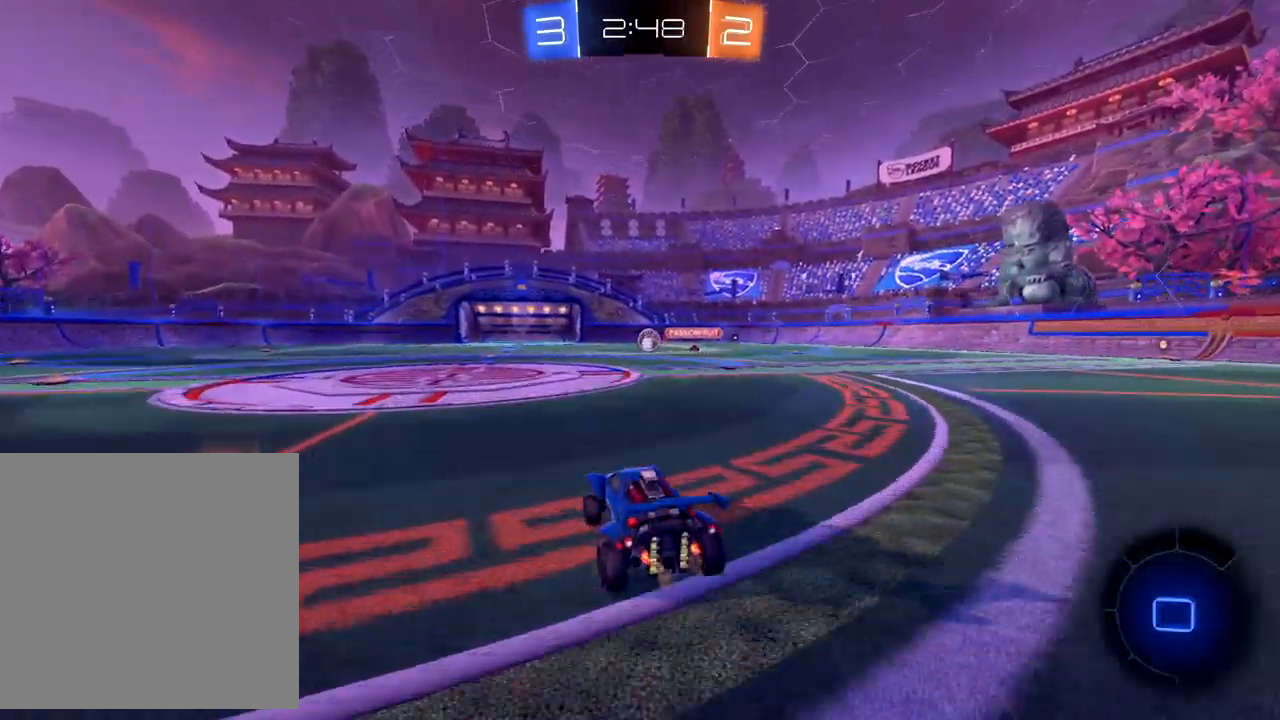
{"buttons": ["R2"], "left_stick": "up", "events": [[33, "left_stick", "up-left"], [83, "A", "down"], [183, "A", "up"], [233, "A", "down"], [317, "A", "up"], [417, "left_stick", "up"]]}
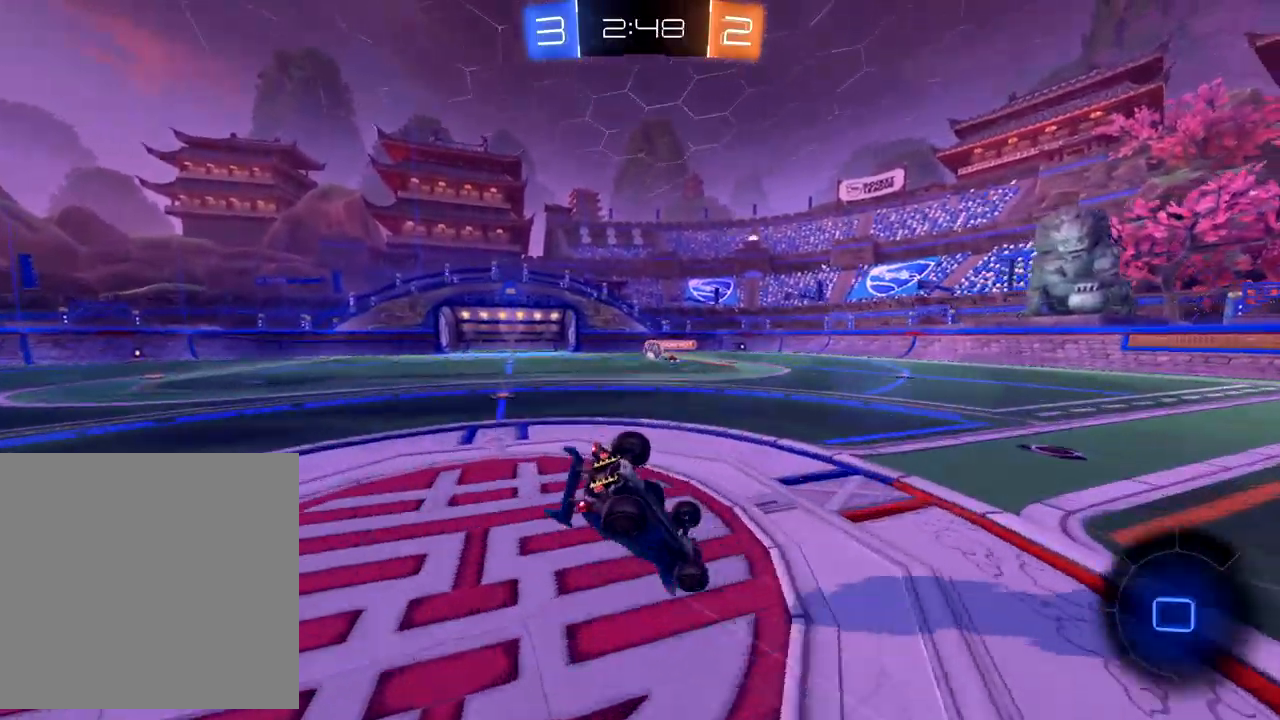
{"buttons": [], "left_stick": "center", "events": [[283, "R2", "up"], [367, "left_stick", "center"]]}
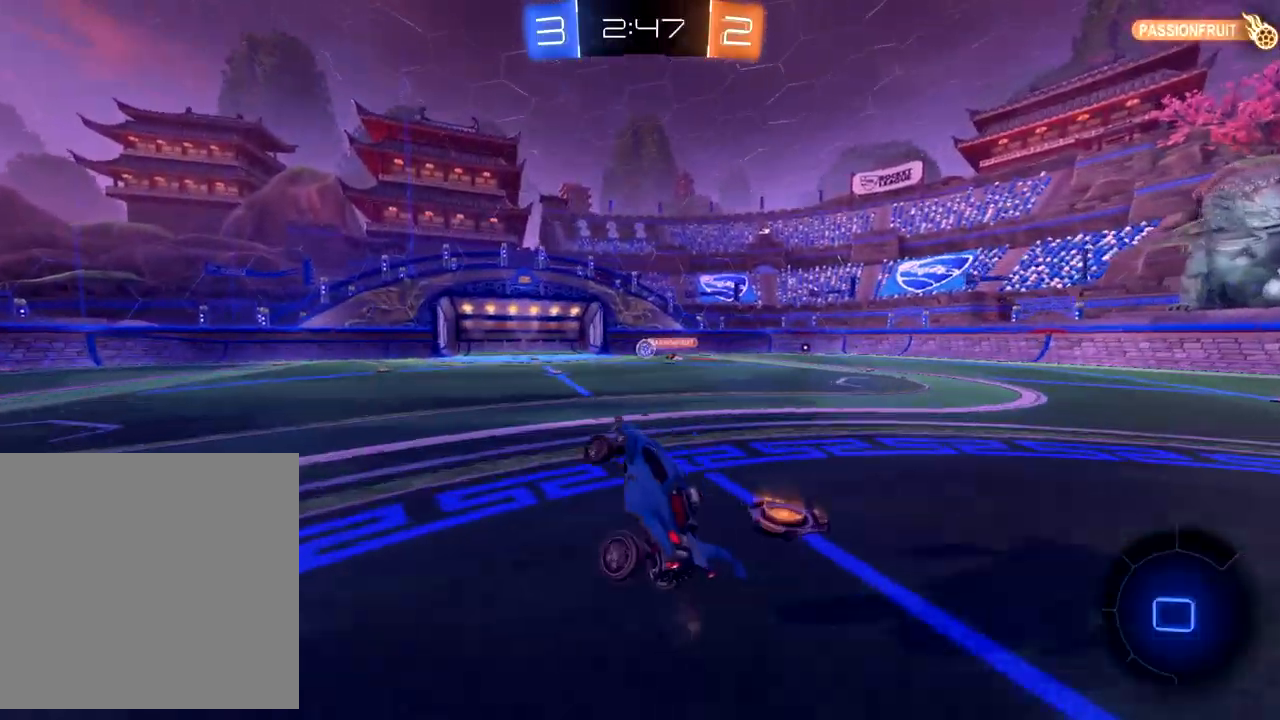
{"buttons": [], "left_stick": "center", "events": []}
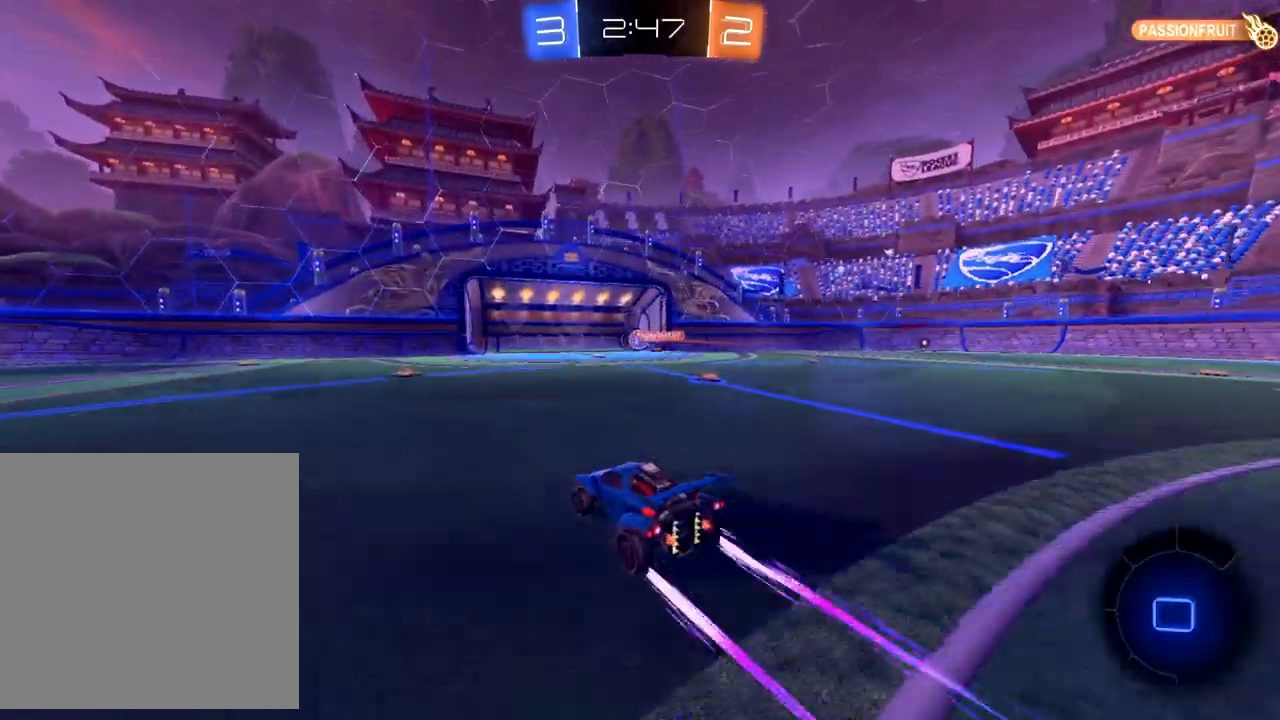
{"buttons": [], "left_stick": "center", "events": []}
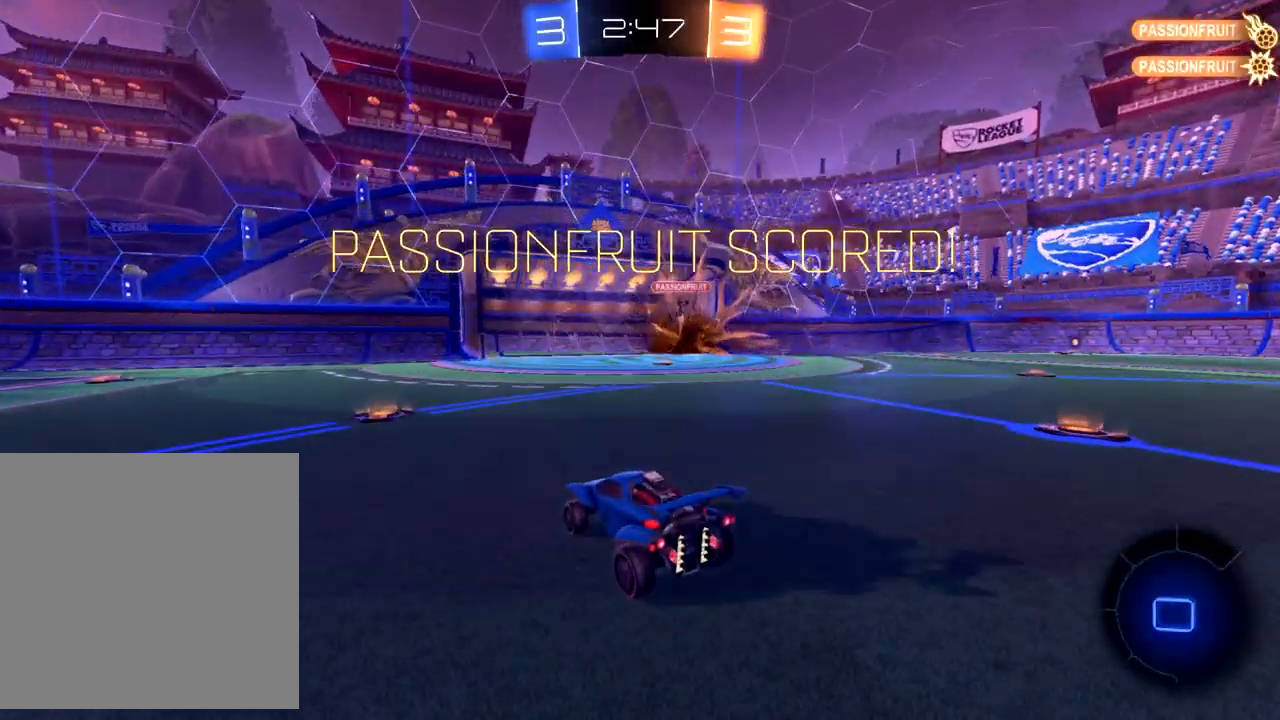
{"buttons": [], "left_stick": "center", "events": []}
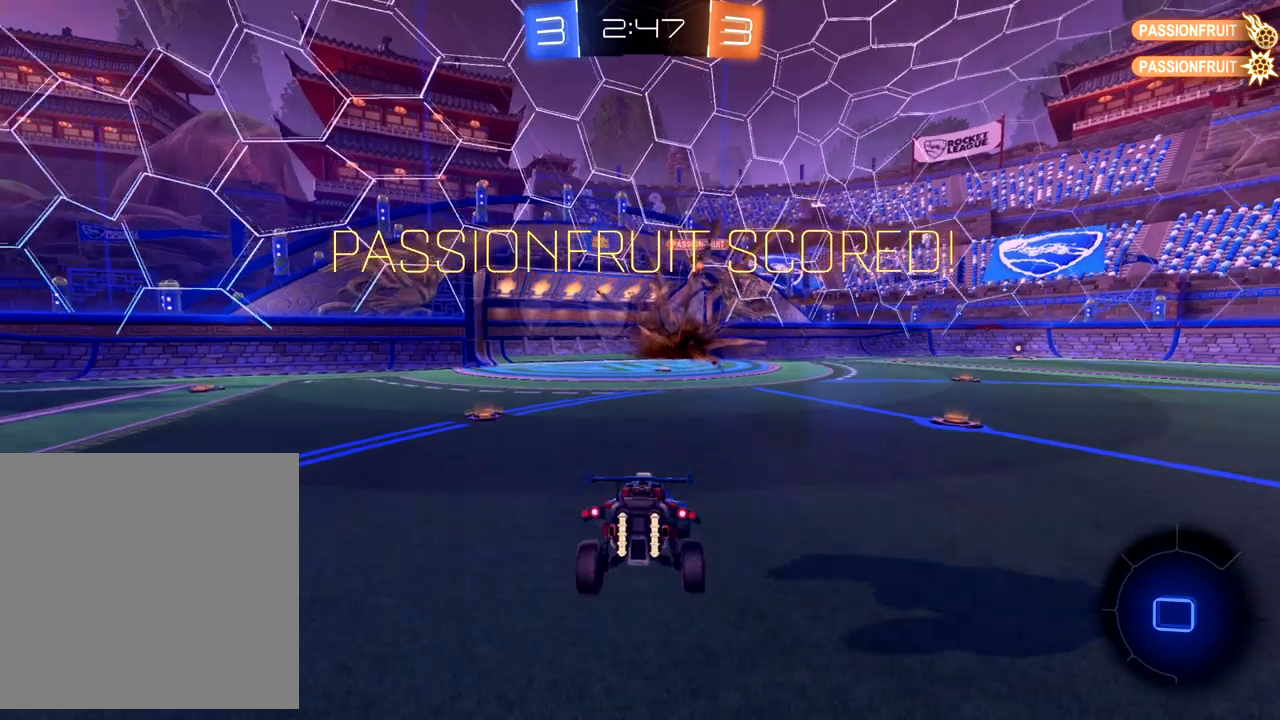
{"buttons": [], "left_stick": "center", "events": []}
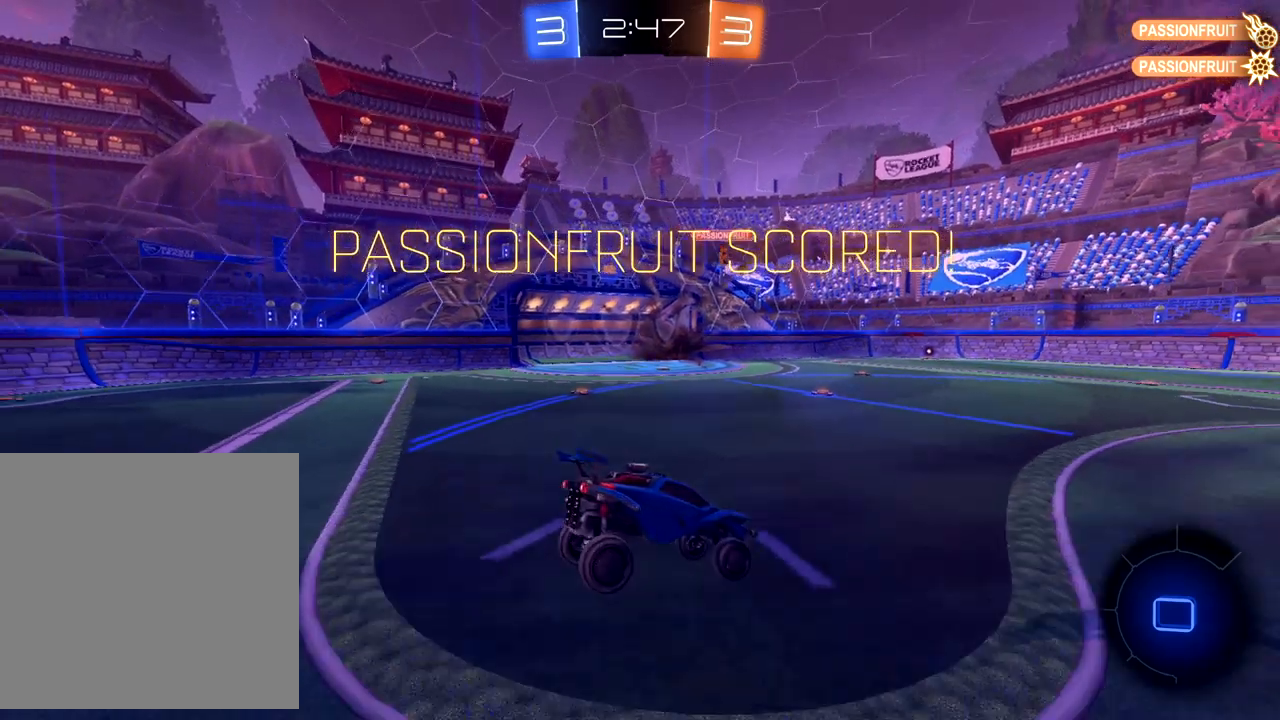
{"buttons": [], "left_stick": "center", "events": []}
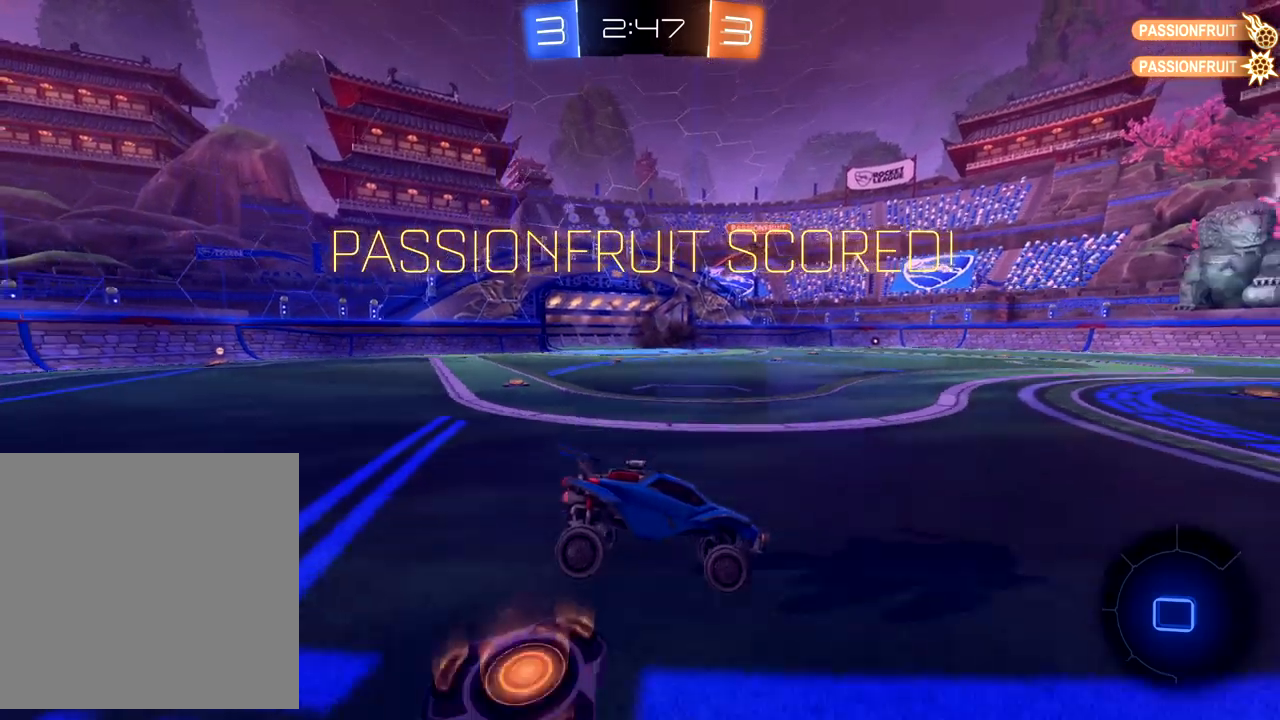
{"buttons": [], "left_stick": "center", "events": []}
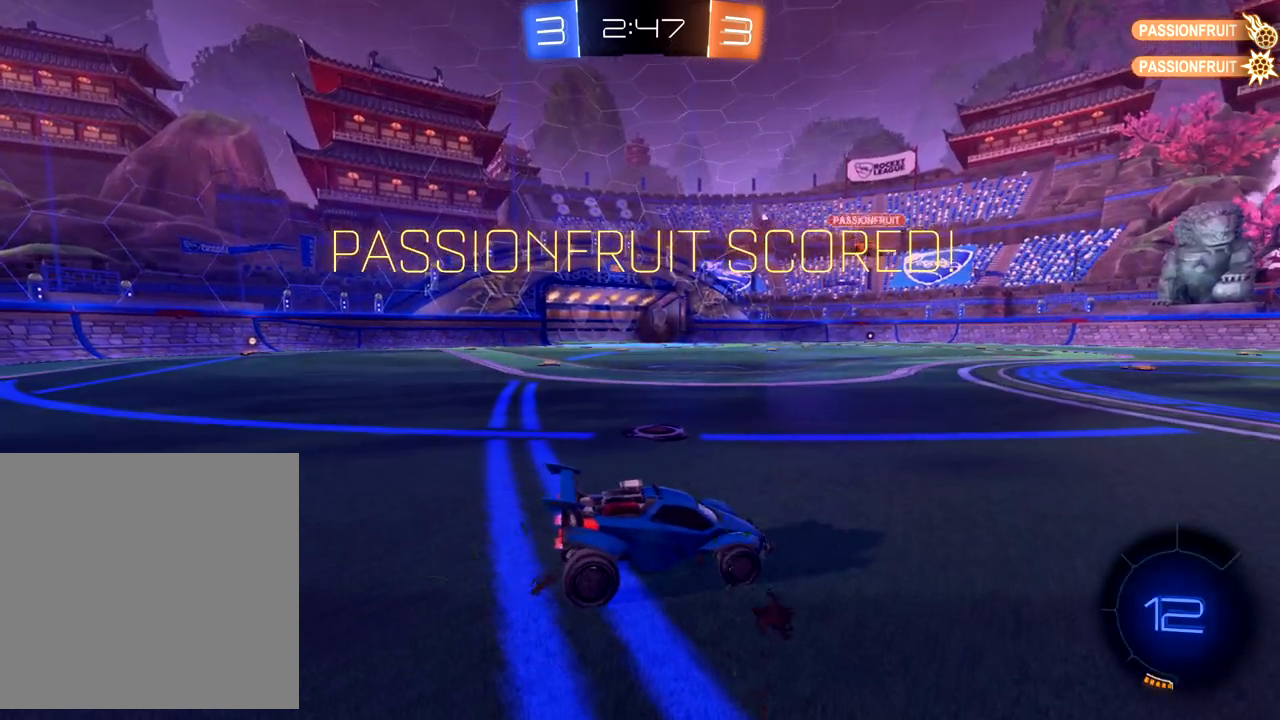
{"buttons": [], "left_stick": "center", "events": []}
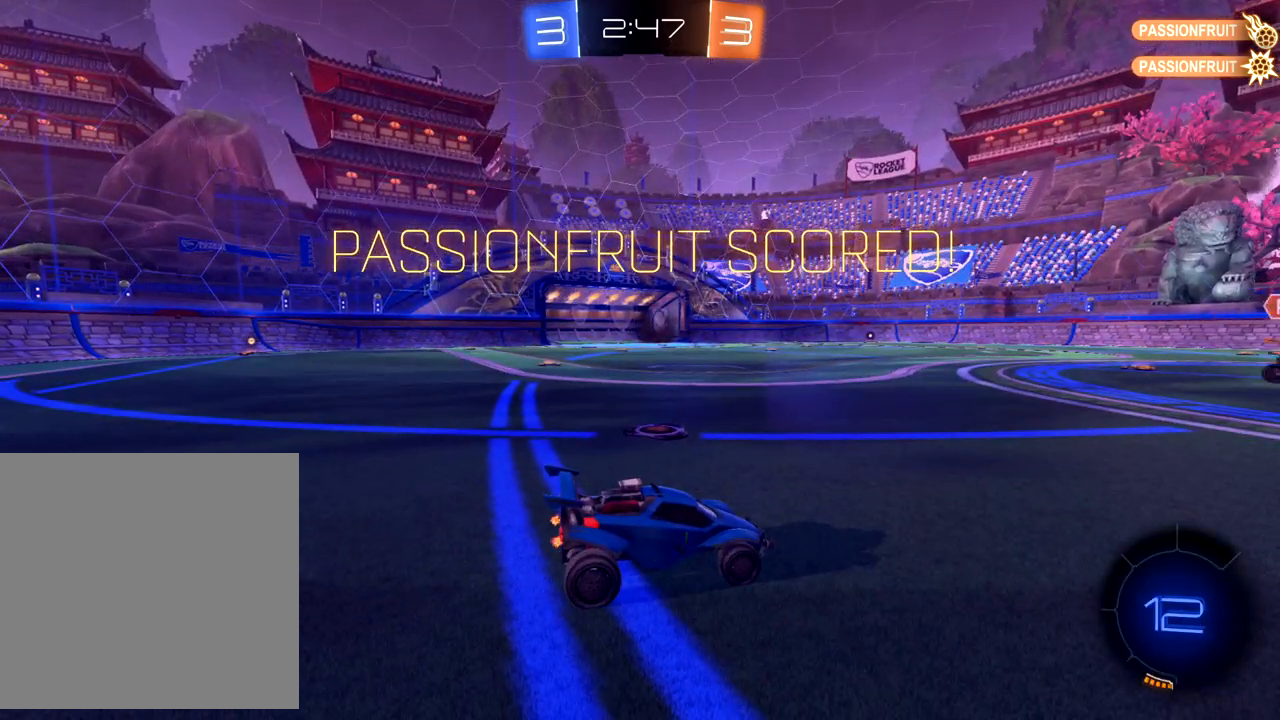
{"buttons": ["A"], "left_stick": "center", "events": [[500, "A", "down"]]}
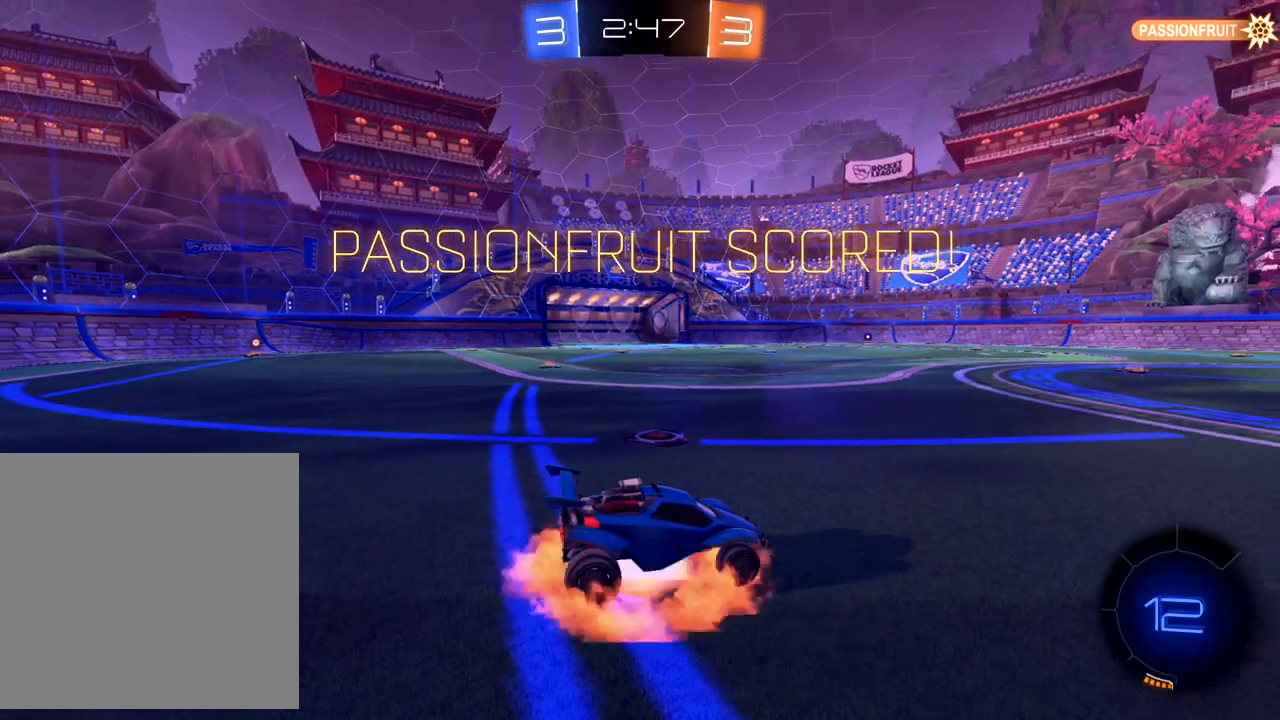
{"buttons": [], "left_stick": "center", "events": [[150, "A", "up"]]}
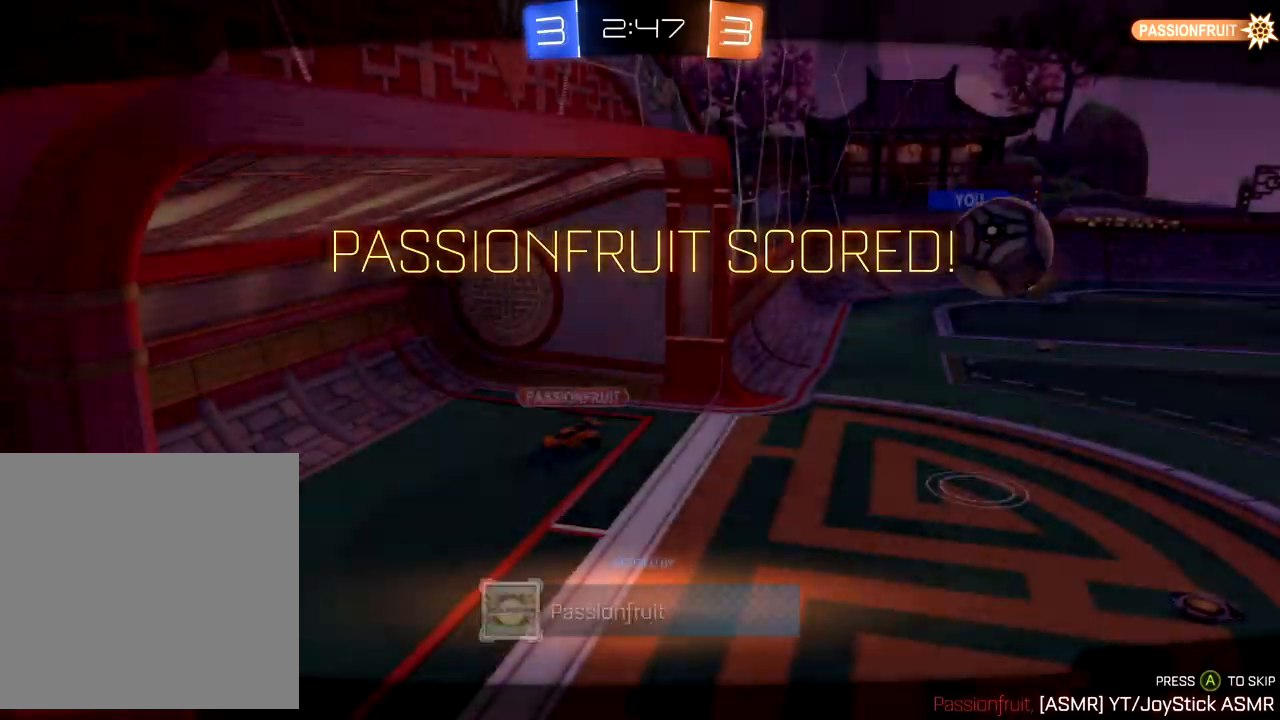
{"buttons": ["A"], "left_stick": "center", "events": [[450, "A", "down"]]}
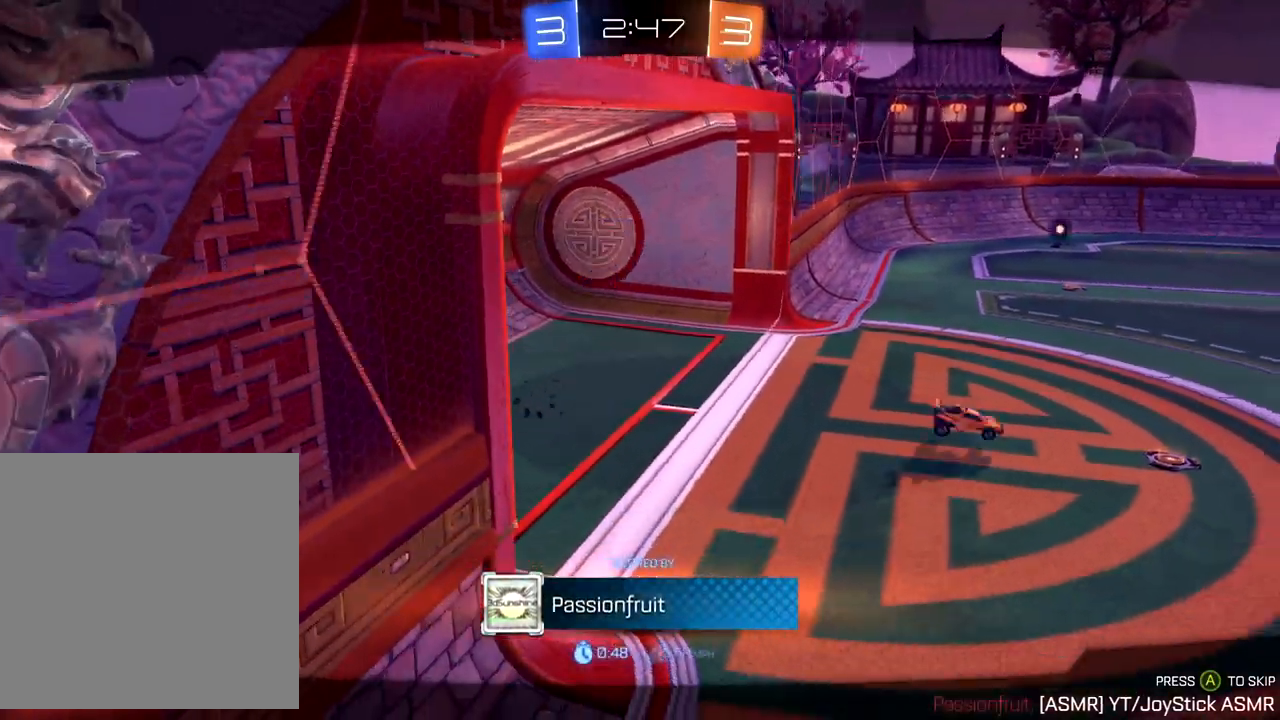
{"buttons": [], "left_stick": "center", "events": [[67, "A", "up"]]}
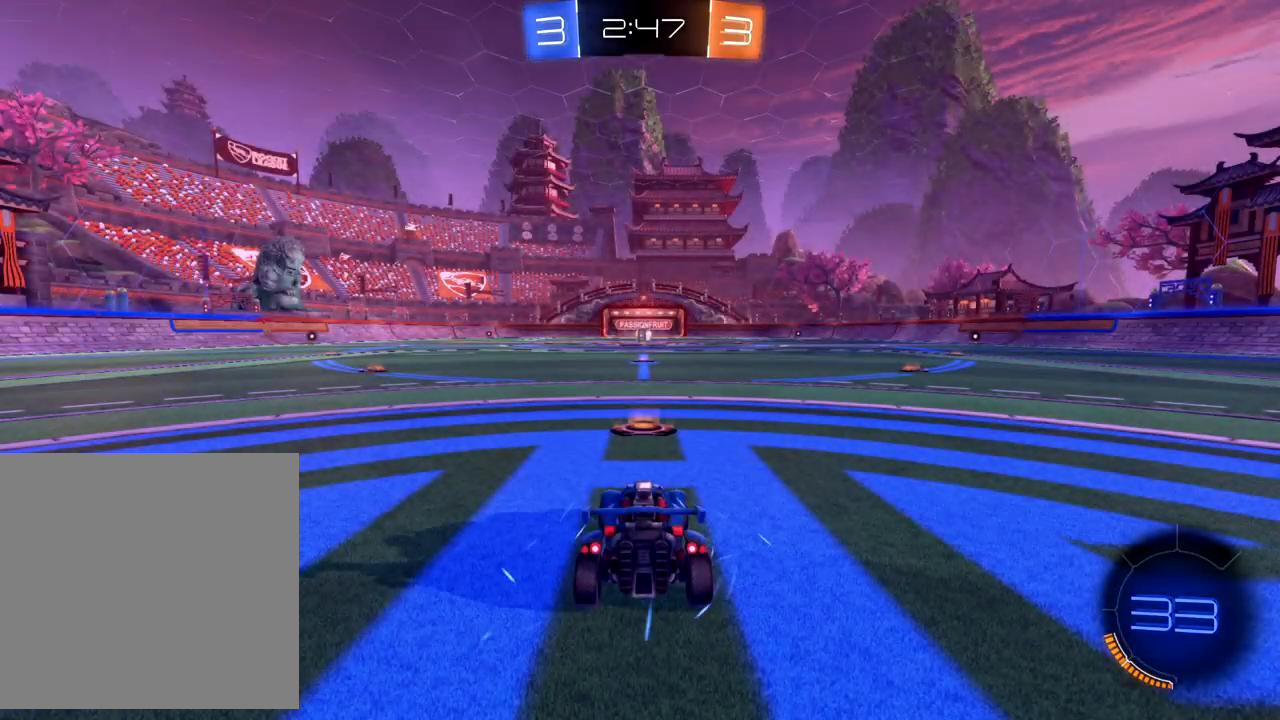
{"buttons": [], "left_stick": "center", "events": []}
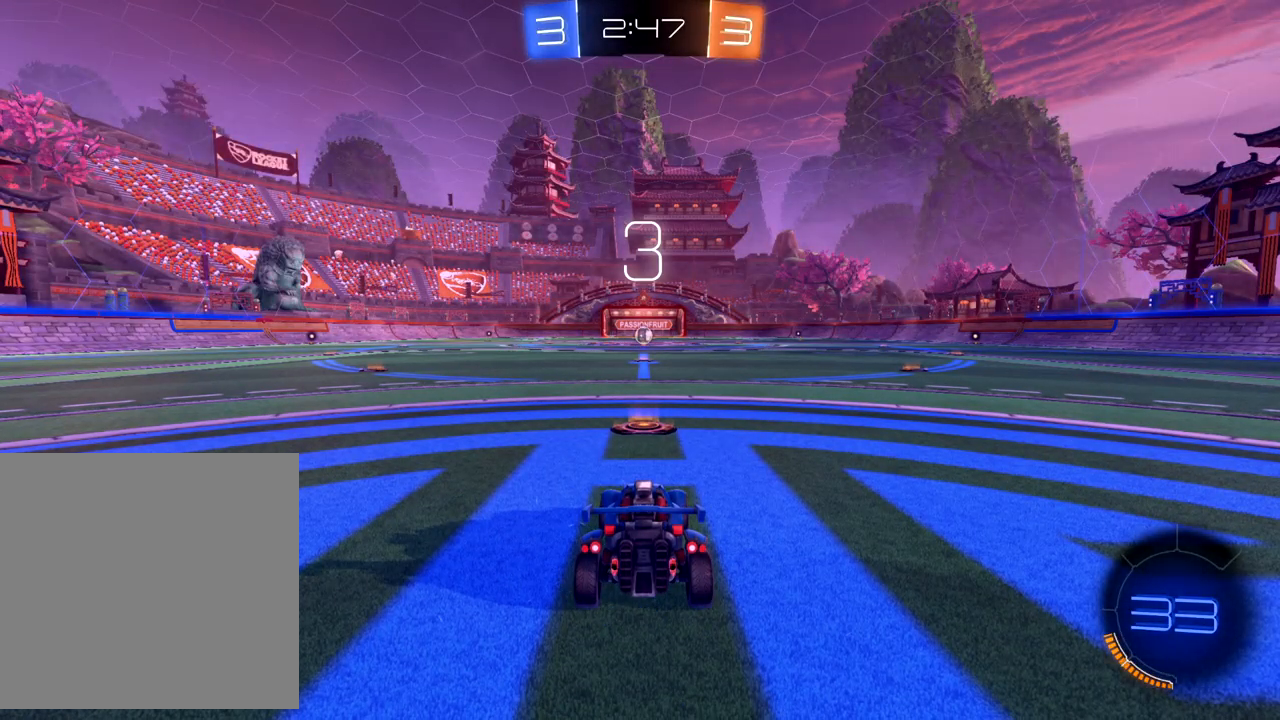
{"buttons": [], "left_stick": "center", "events": []}
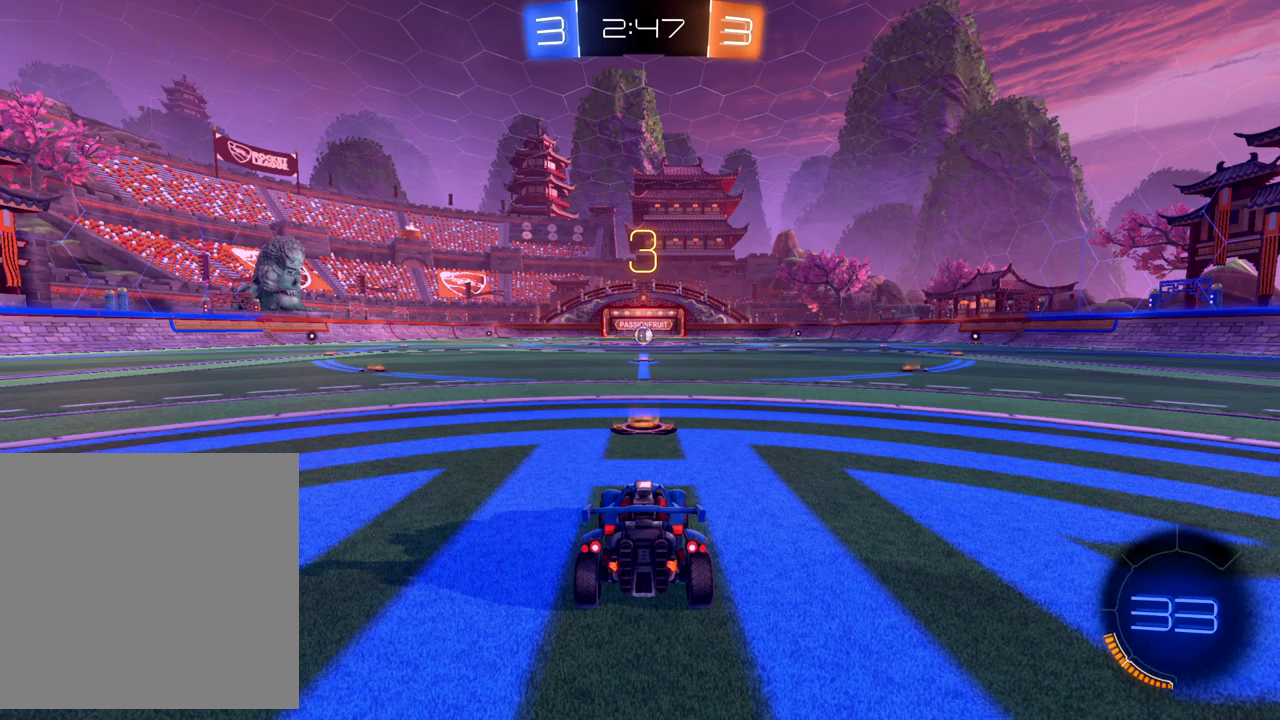
{"buttons": ["R2"], "left_stick": "center", "events": [[233, "R2", "down"]]}
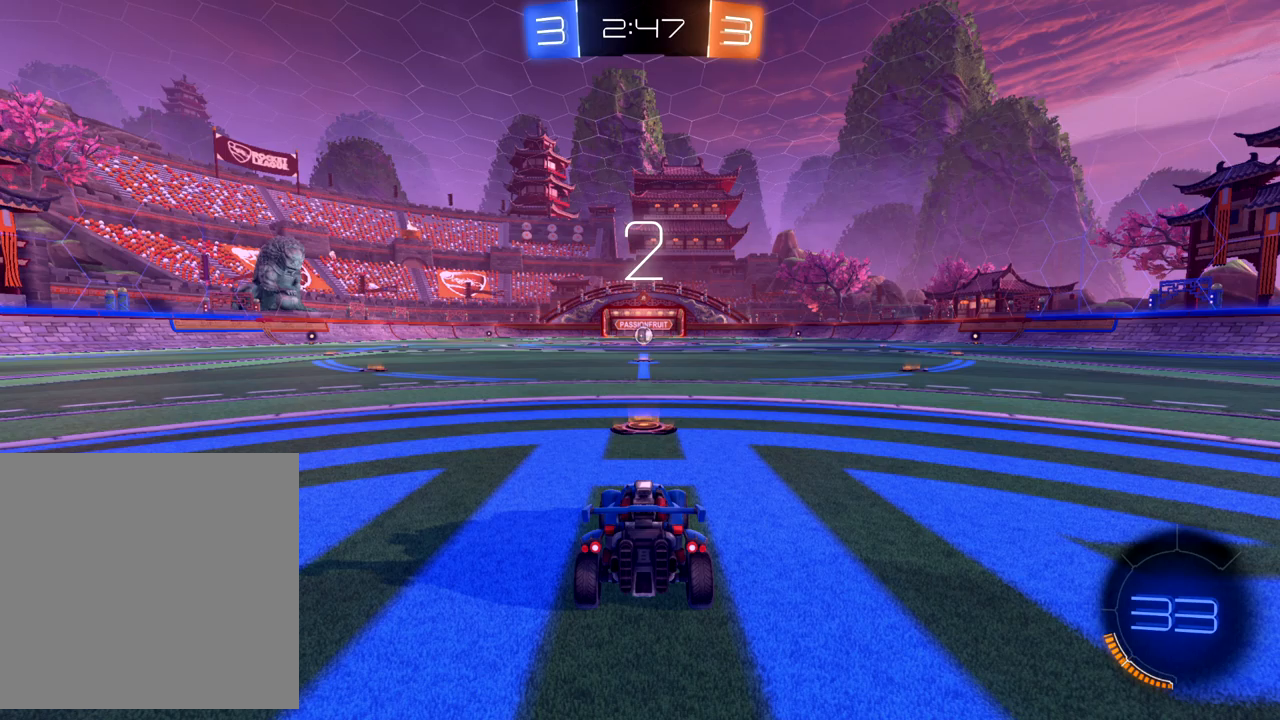
{"buttons": ["R2"], "left_stick": "center", "events": [[17, "left_stick", "left"], [300, "left_stick", "down"], [367, "left_stick", "center"]]}
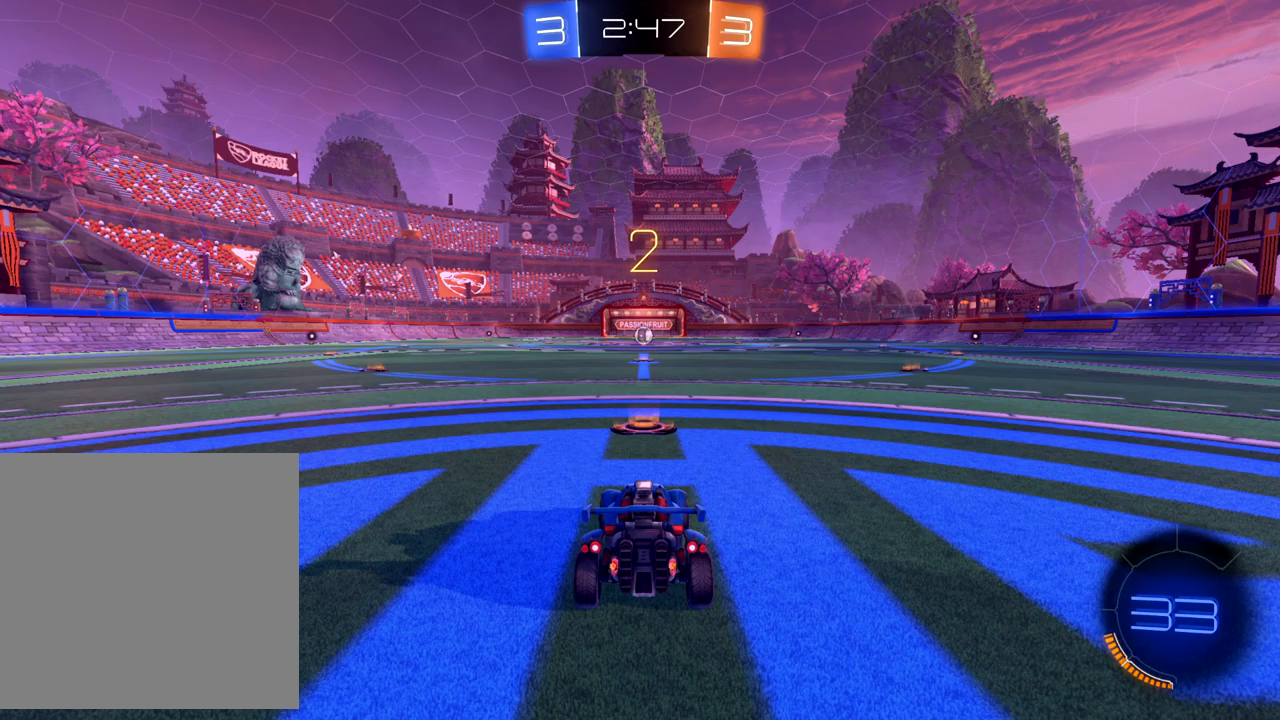
{"buttons": ["R2"], "left_stick": "center", "events": []}
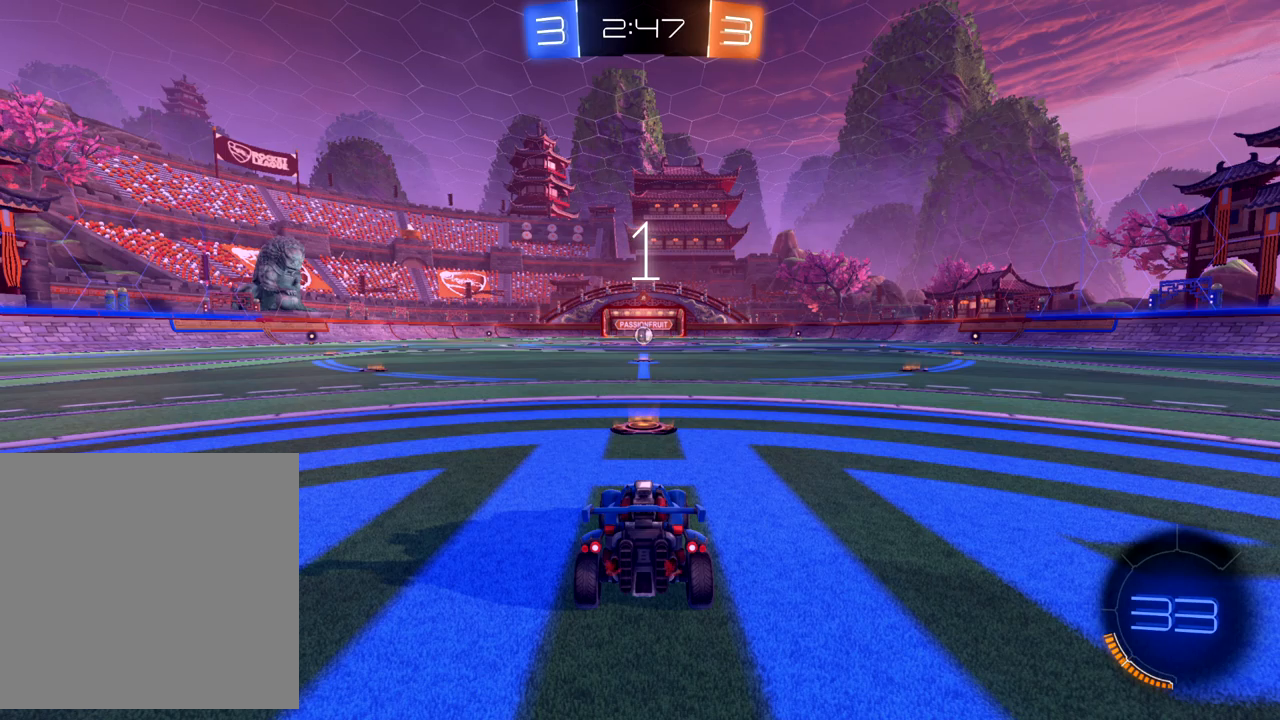
{"buttons": ["B", "R2"], "left_stick": "center", "events": [[133, "B", "down"]]}
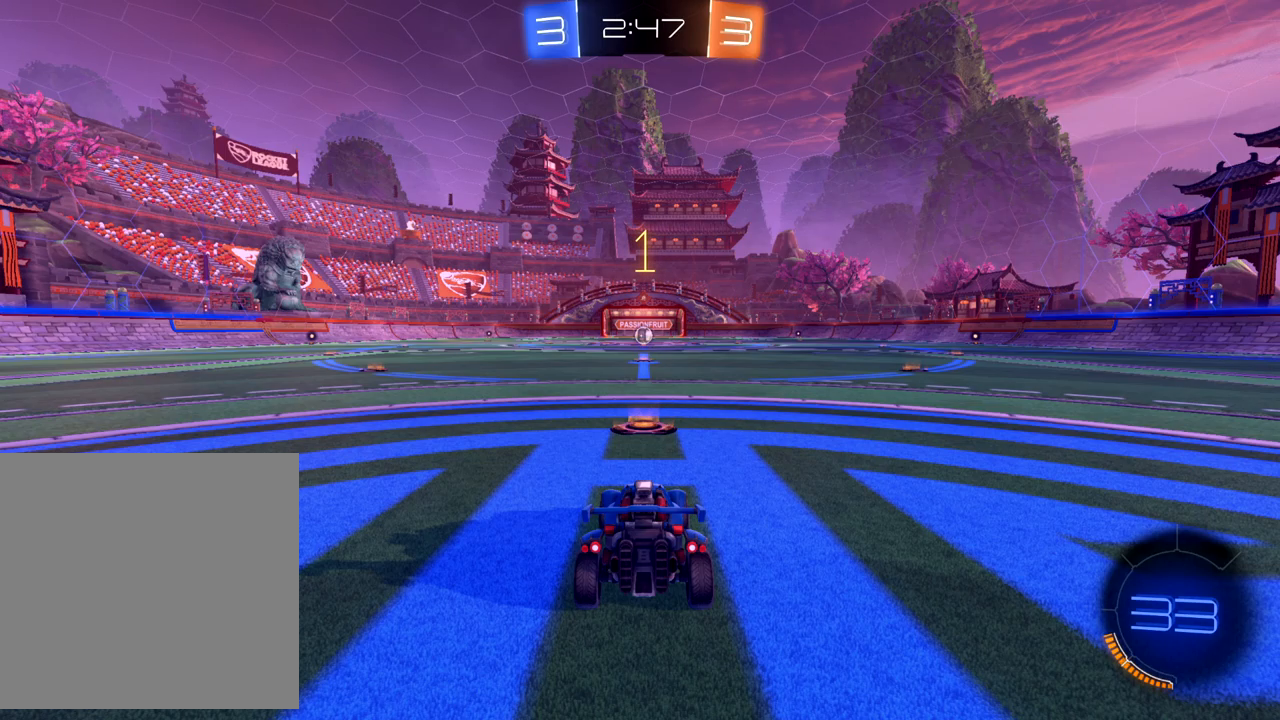
{"buttons": ["B", "R2"], "left_stick": "center", "events": []}
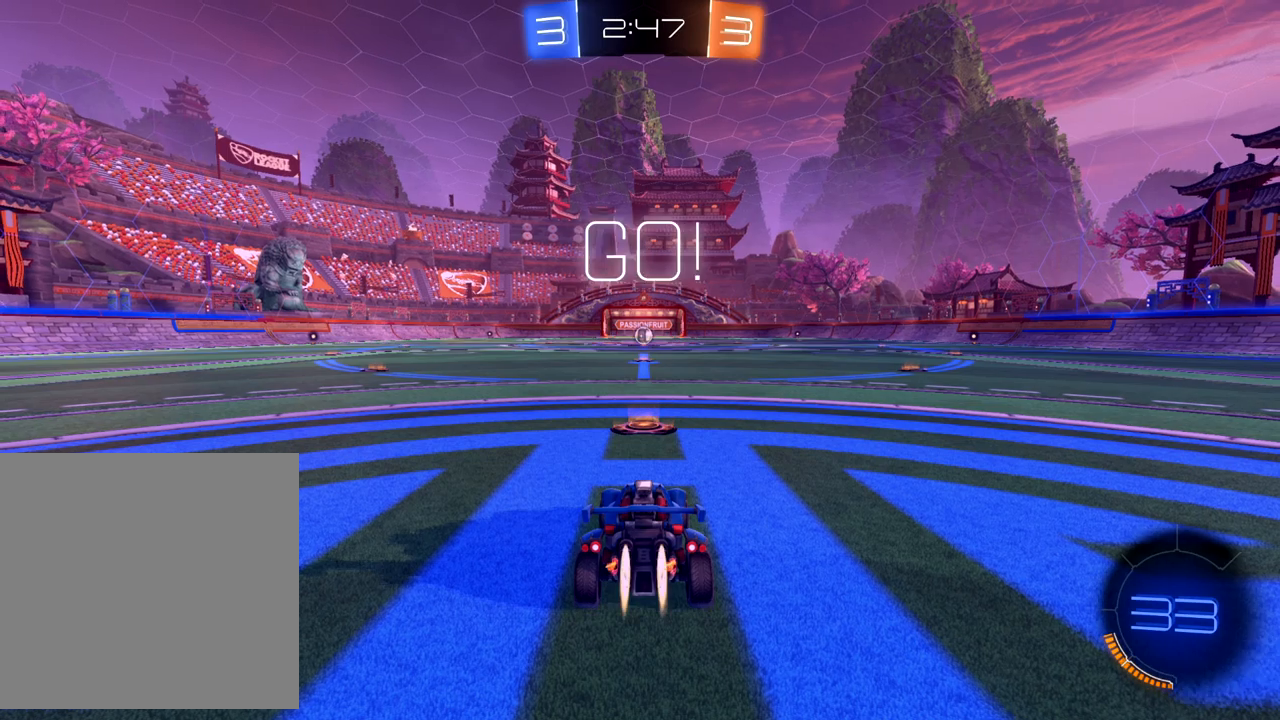
{"buttons": ["B", "R2"], "left_stick": "center", "events": []}
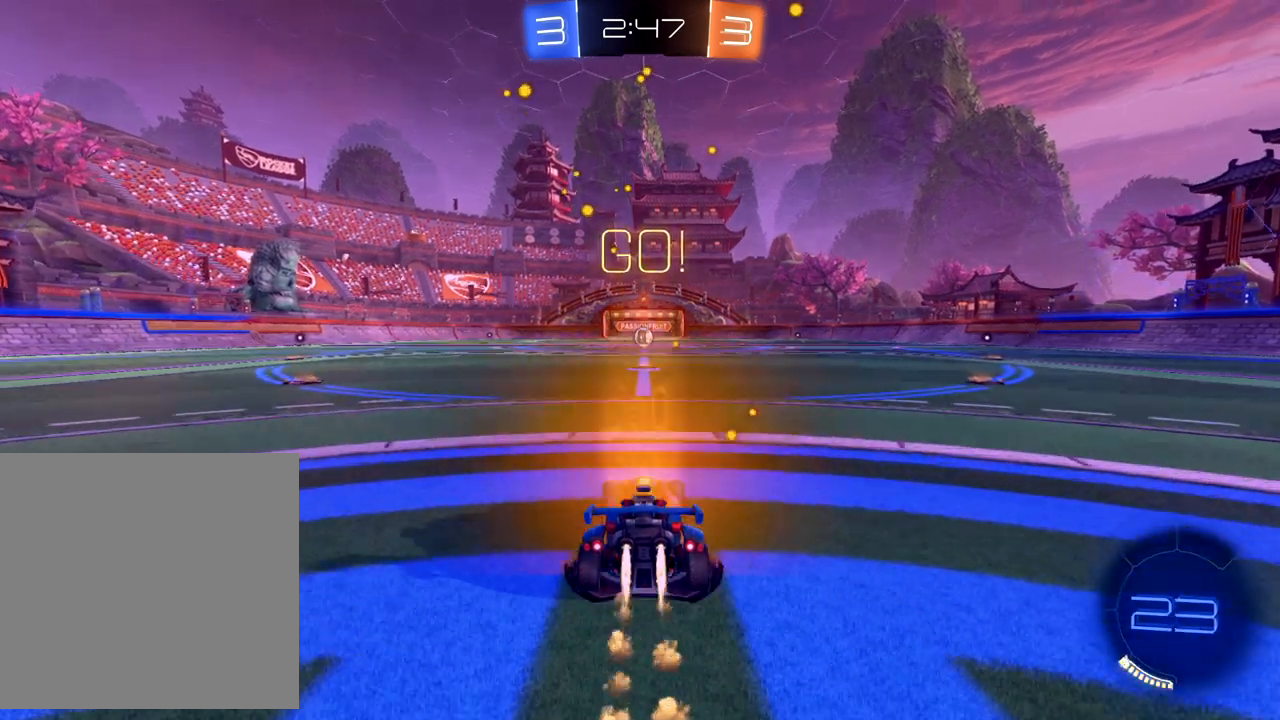
{"buttons": ["R2"], "left_stick": "up", "events": [[200, "left_stick", "up"], [217, "B", "up"], [283, "A", "down"], [333, "A", "up"], [400, "A", "down"], [483, "A", "up"]]}
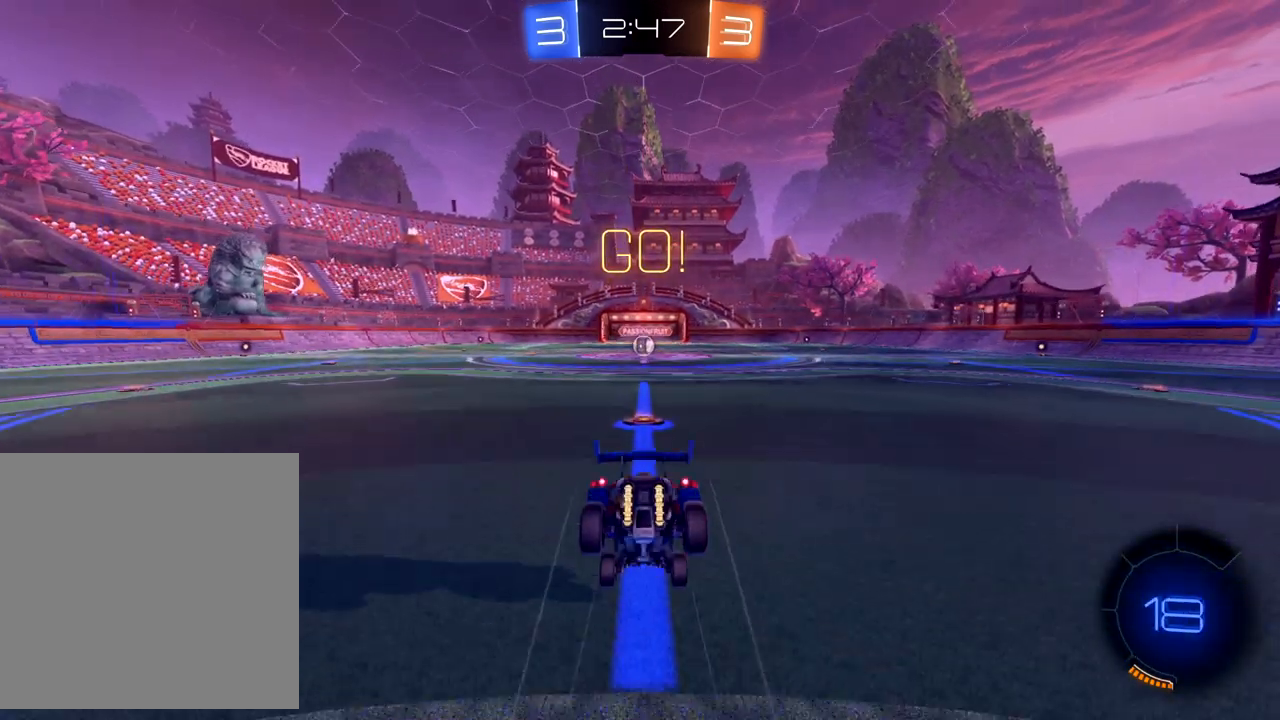
{"buttons": ["R2"], "left_stick": "up", "events": []}
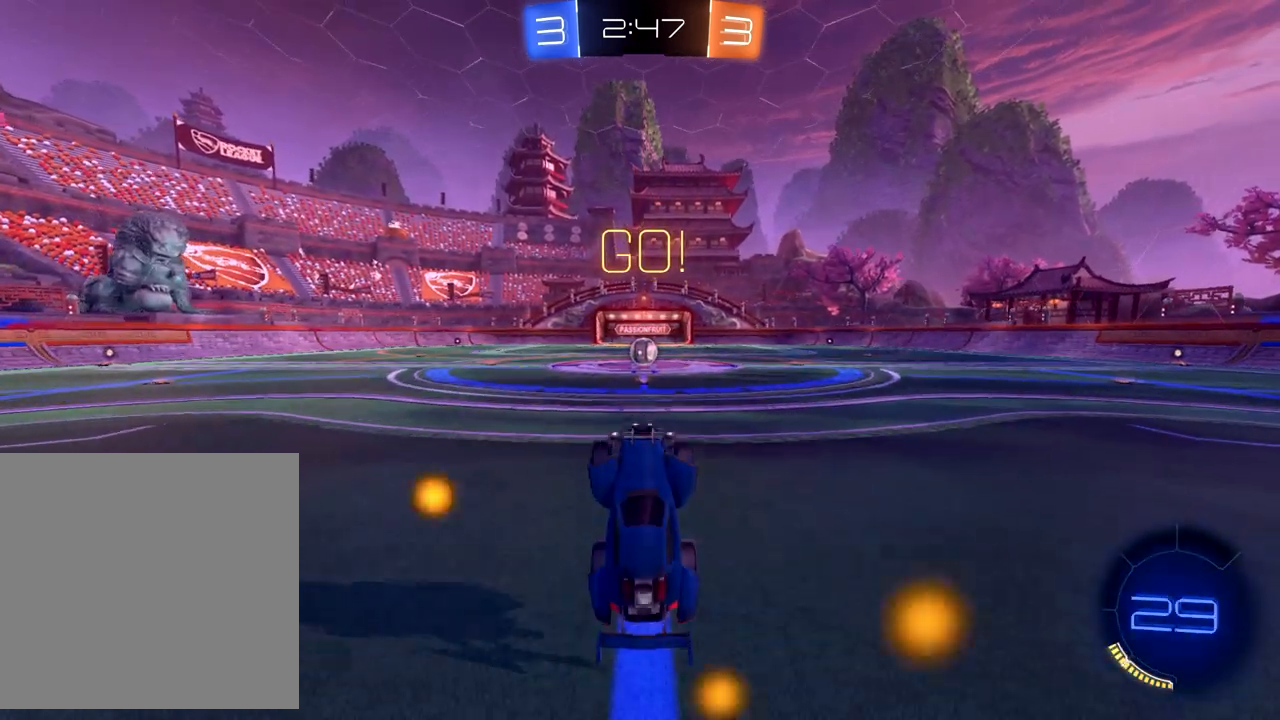
{"buttons": ["B", "R2"], "left_stick": "center", "events": [[367, "left_stick", "center"], [383, "B", "down"]]}